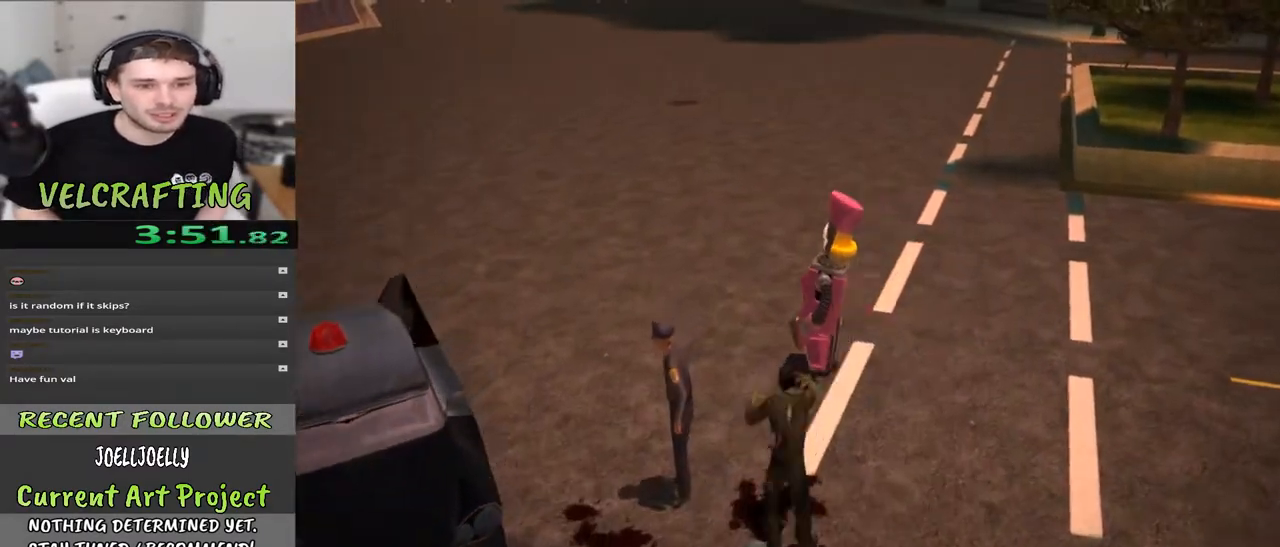
Gameplay with a controller (Xbox layout); each line is a JSON object with the inputs held at the frame after it. "events" lists button and stick changes between this image and that frame as [ms after this image, input, new state], when the widget could be followed in between. Not read: Z.
{"buttons": [], "left_stick": "center", "right_stick": "center", "events": [[100, "left_stick", "up-left"], [233, "X", "down"], [367, "X", "up"], [383, "left_stick", "center"]]}
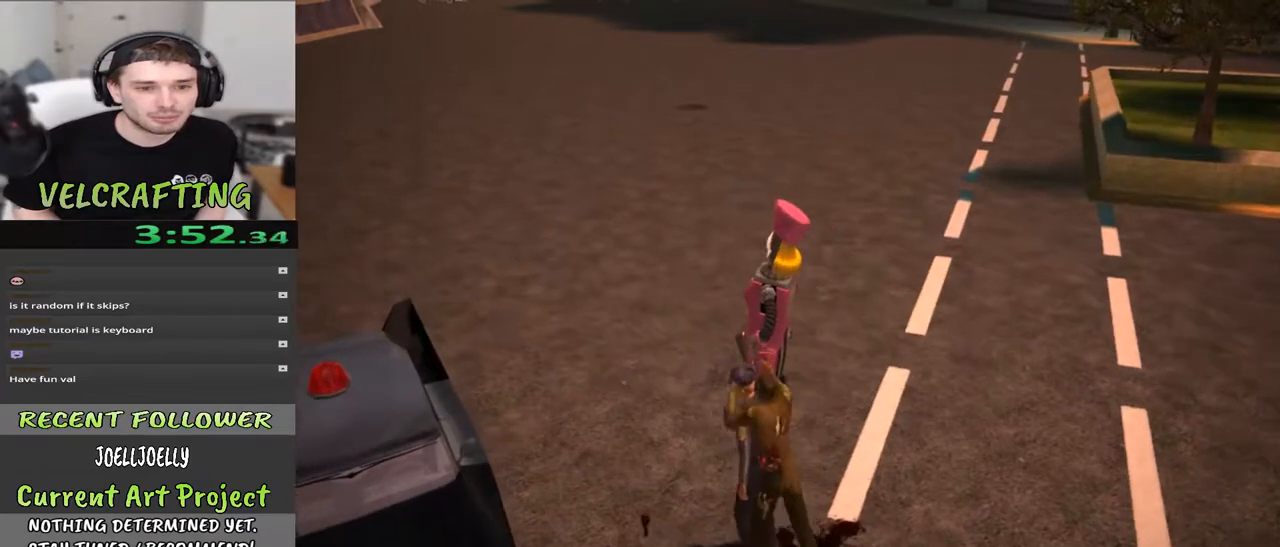
{"buttons": [], "left_stick": "up", "right_stick": "center", "events": [[383, "left_stick", "up"]]}
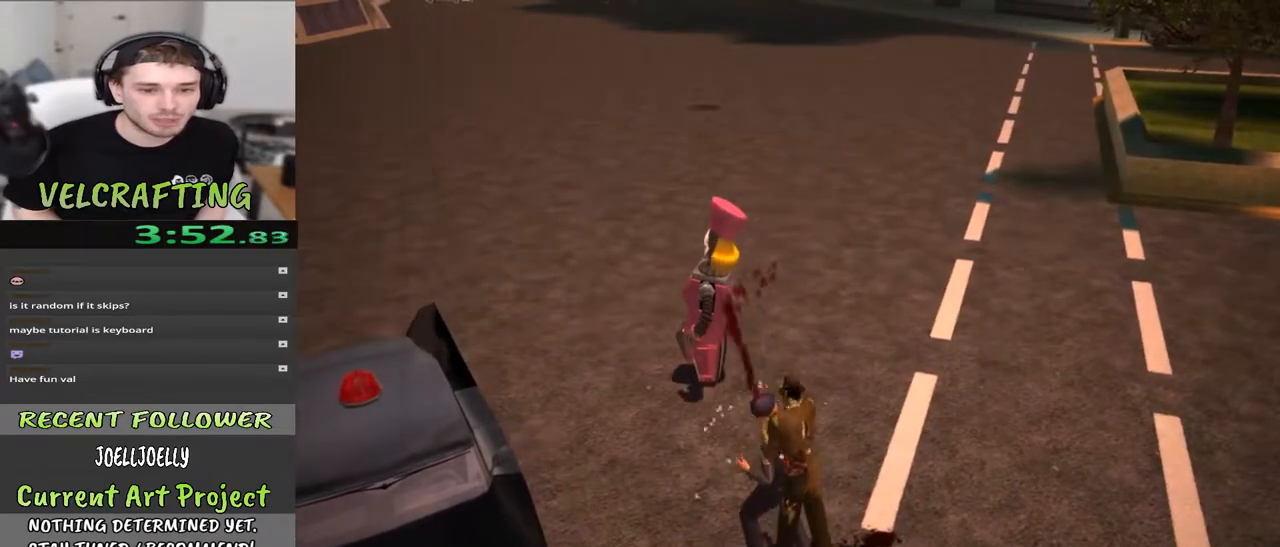
{"buttons": [], "left_stick": "up", "right_stick": "left", "events": [[350, "right_stick", "left"]]}
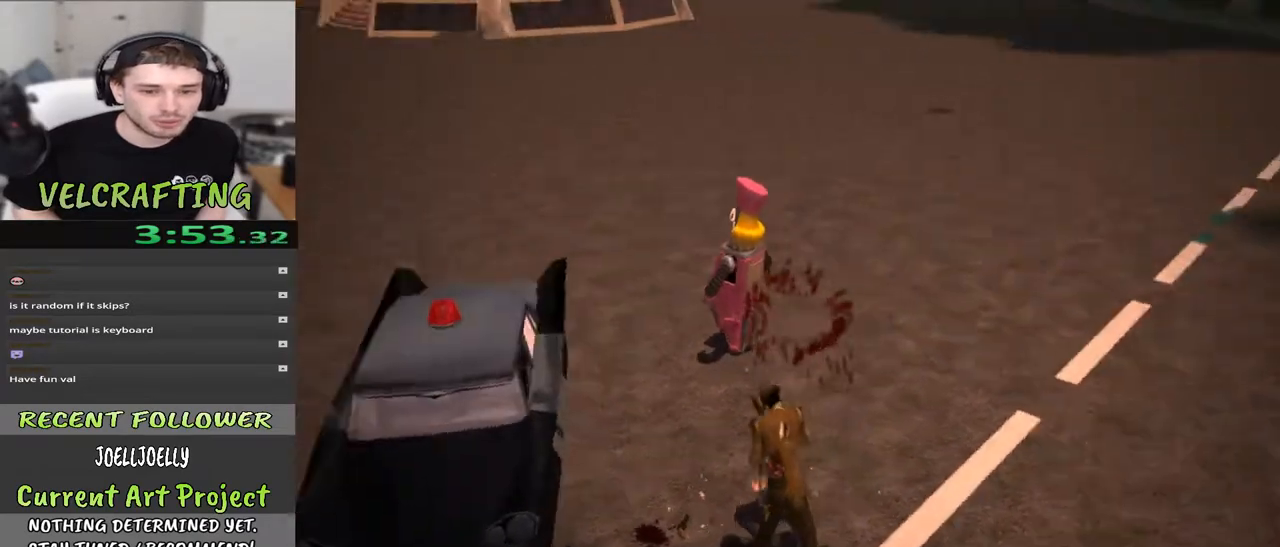
{"buttons": [], "left_stick": "up-right", "right_stick": "left", "events": [[17, "left_stick", "center"], [150, "right_stick", "center"], [200, "left_stick", "up-right"], [383, "right_stick", "left"]]}
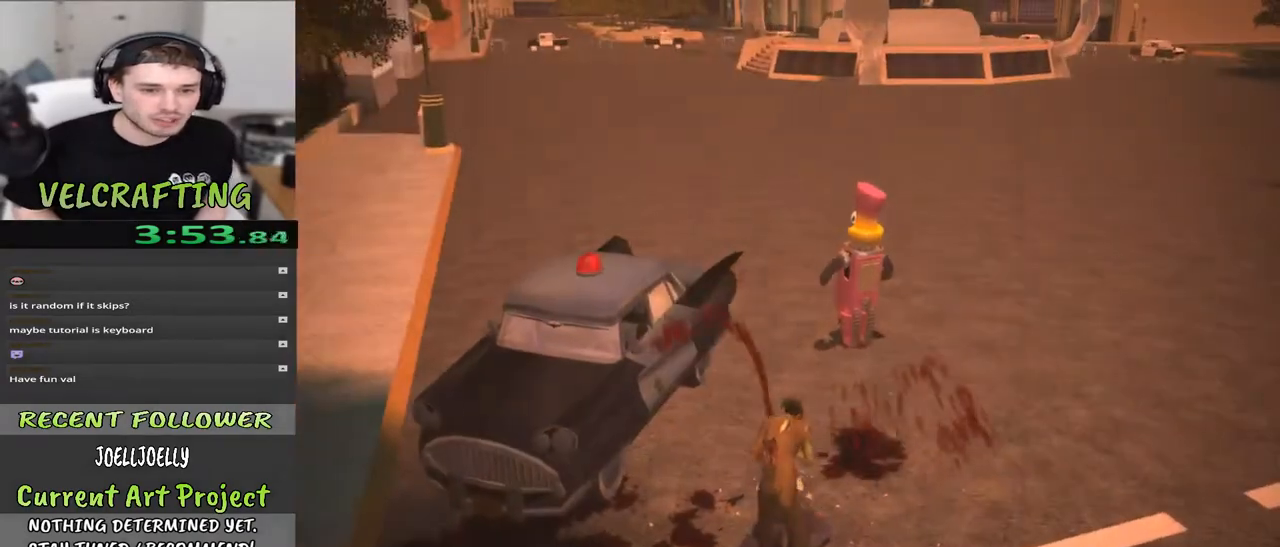
{"buttons": [], "left_stick": "up", "right_stick": "center", "events": [[17, "right_stick", "center"], [350, "left_stick", "up"]]}
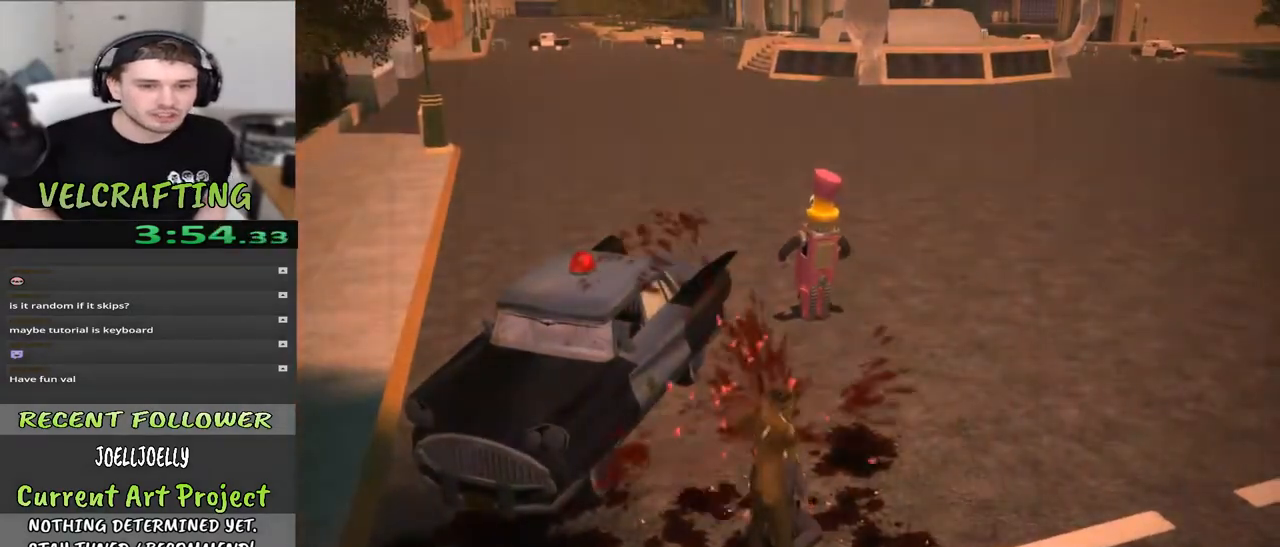
{"buttons": [], "left_stick": "up", "right_stick": "center", "events": []}
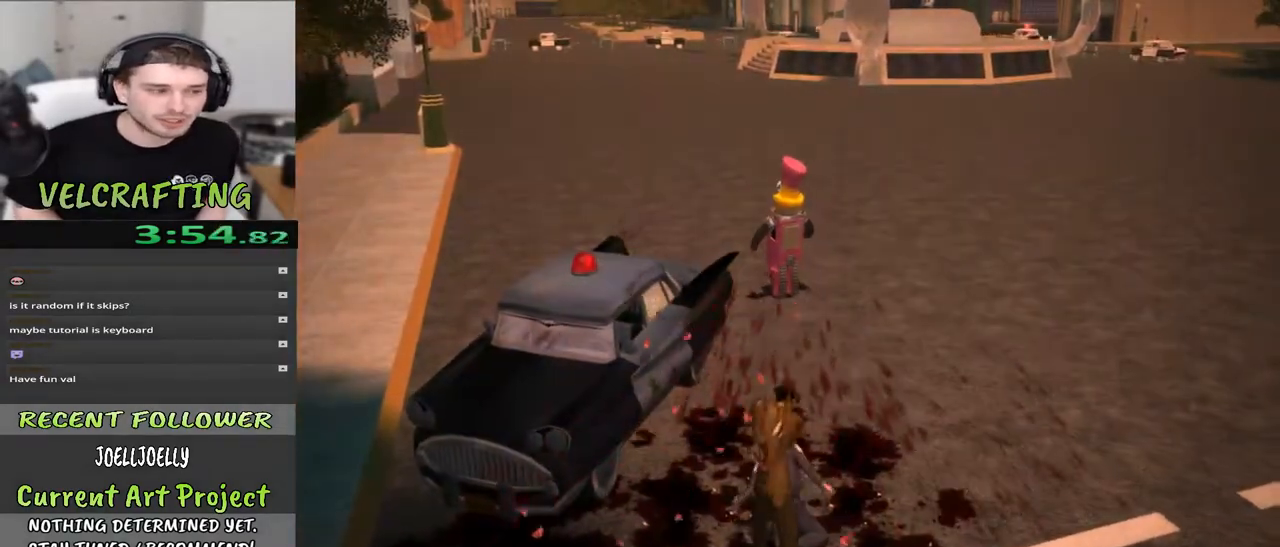
{"buttons": [], "left_stick": "up", "right_stick": "center", "events": []}
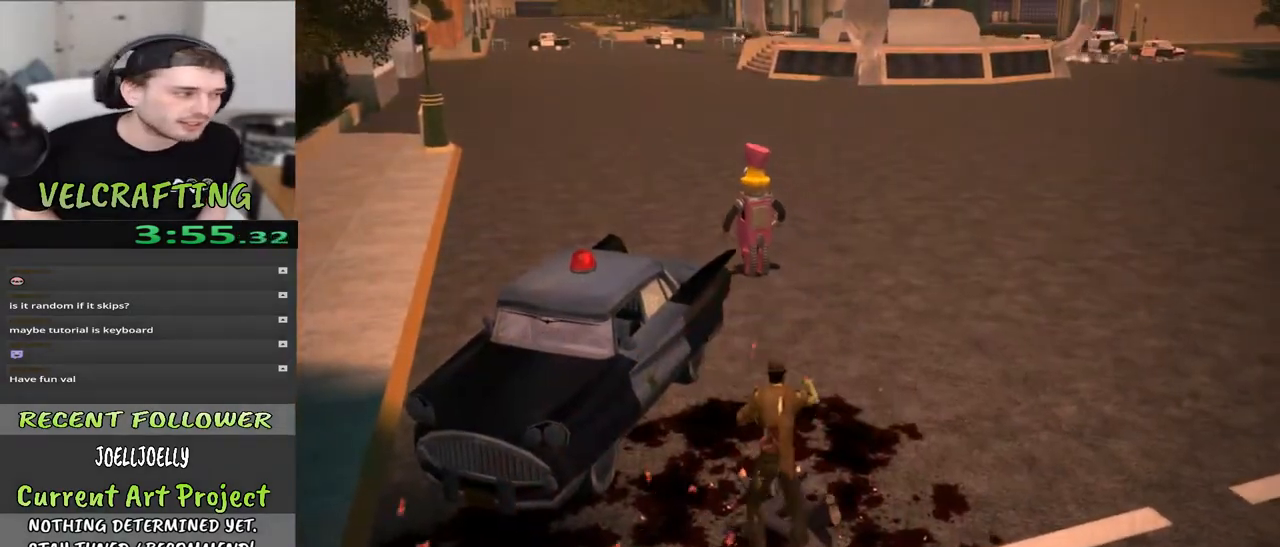
{"buttons": [], "left_stick": "up", "right_stick": "center", "events": []}
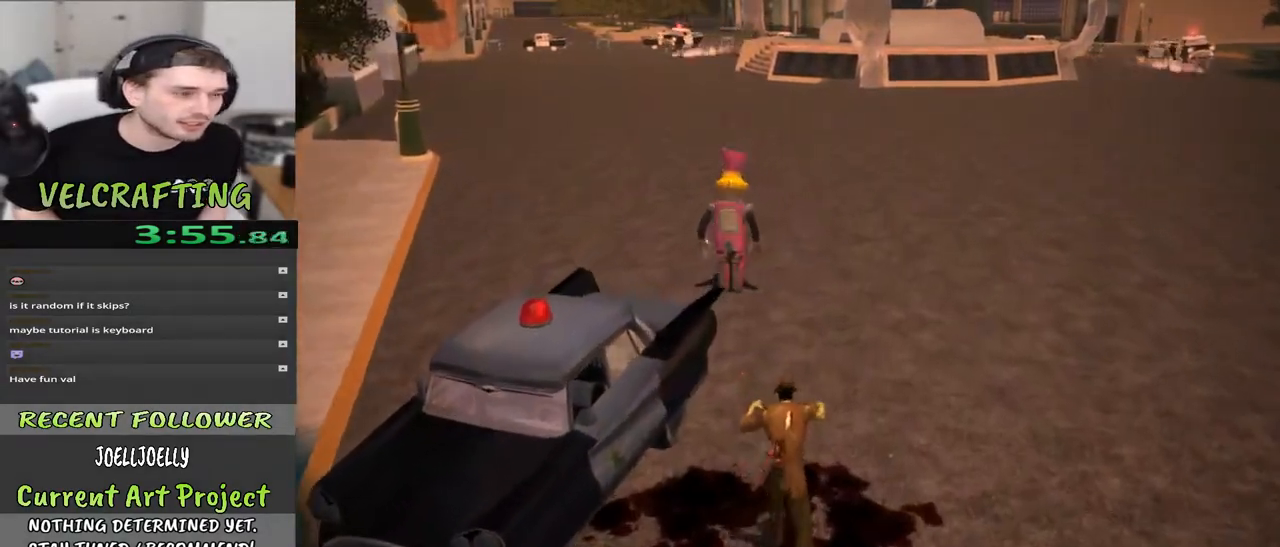
{"buttons": [], "left_stick": "up", "right_stick": "center", "events": []}
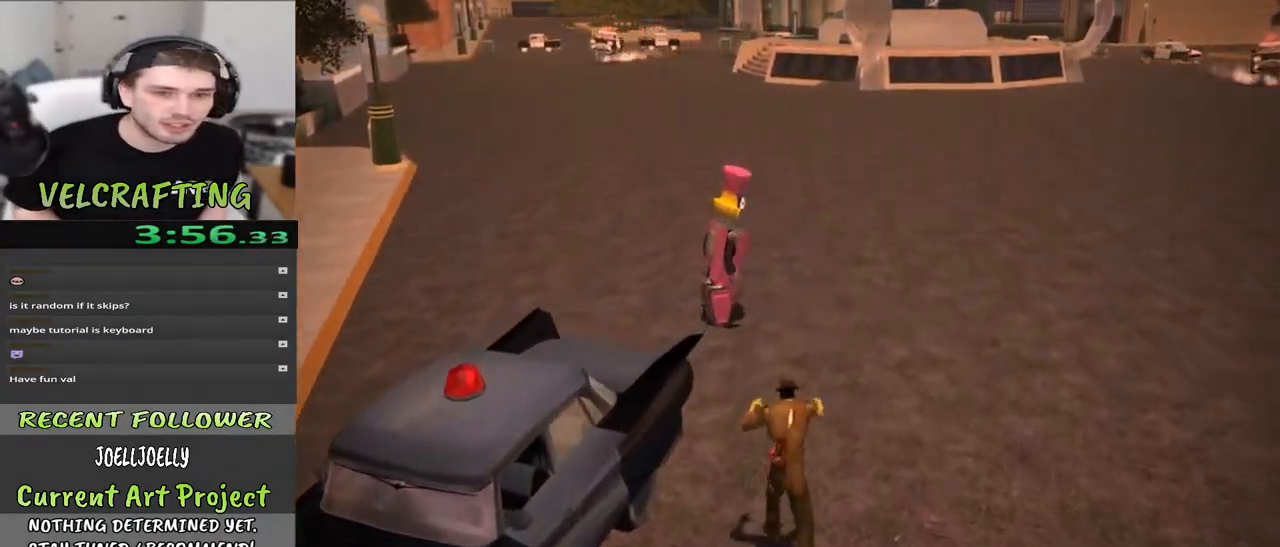
{"buttons": [], "left_stick": "up", "right_stick": "center", "events": []}
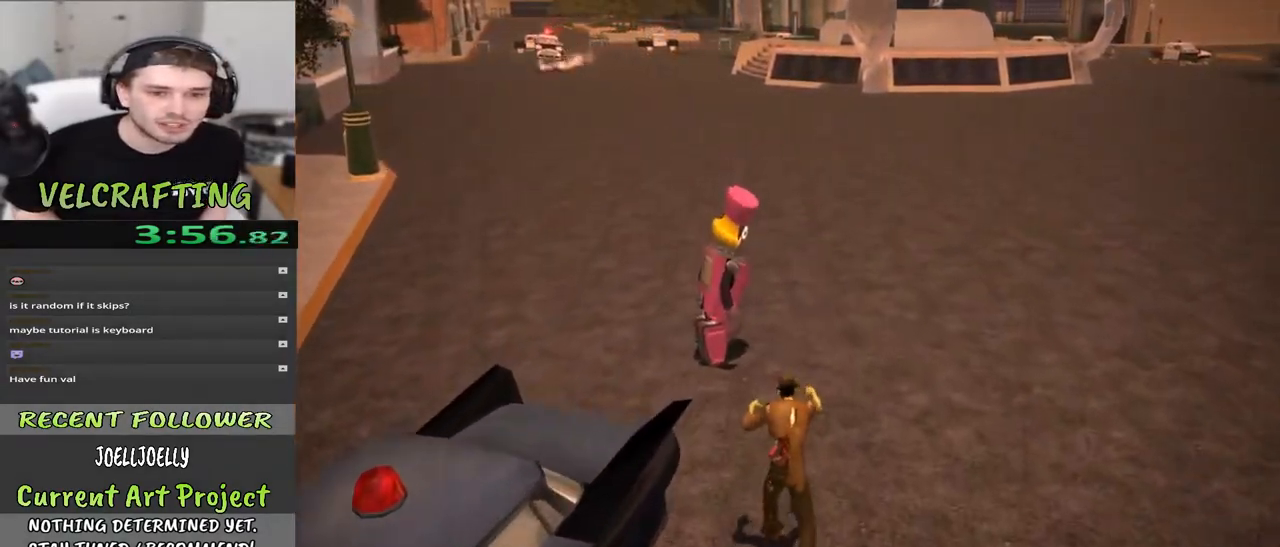
{"buttons": [], "left_stick": "up", "right_stick": "center", "events": []}
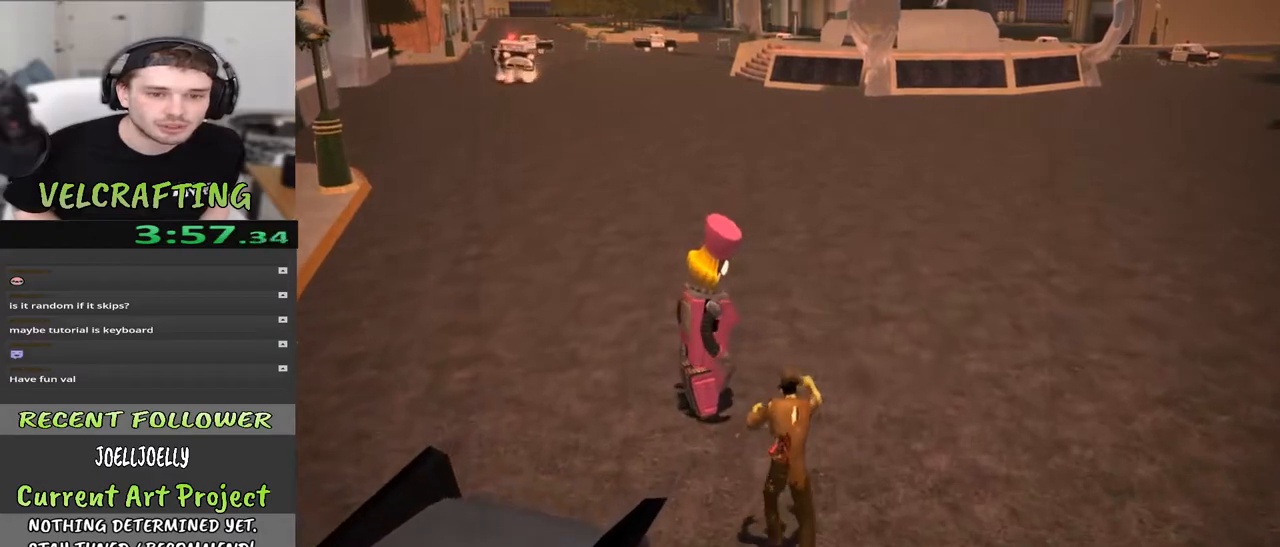
{"buttons": ["A"], "left_stick": "up", "right_stick": "center", "events": [[133, "A", "down"]]}
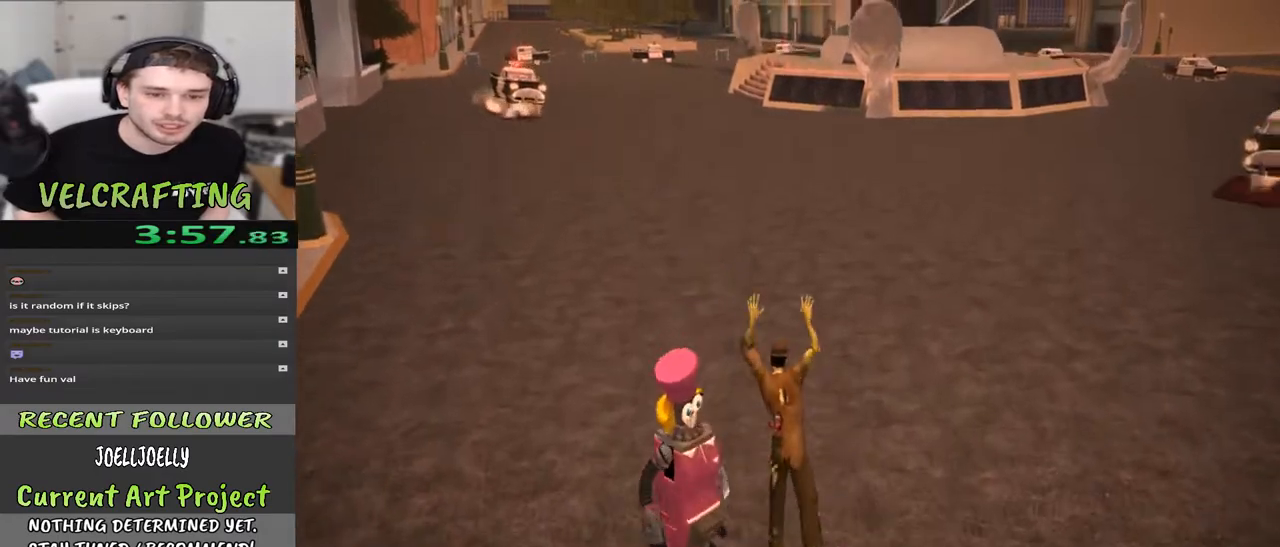
{"buttons": ["A"], "left_stick": "up-left", "right_stick": "center", "events": [[117, "left_stick", "up-left"]]}
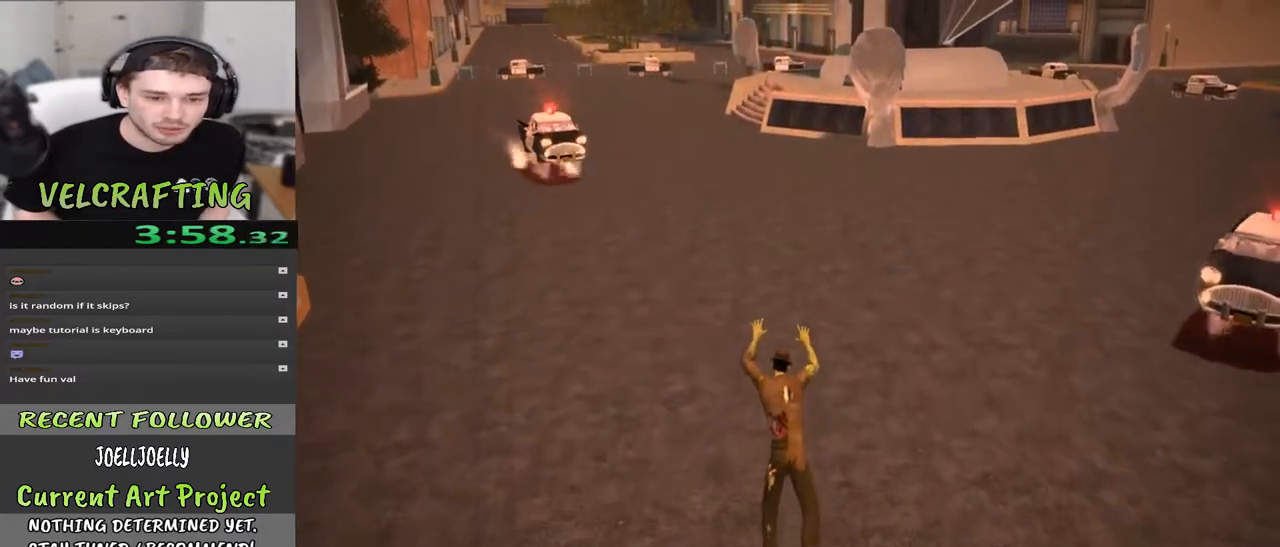
{"buttons": [], "left_stick": "center", "right_stick": "center", "events": [[17, "A", "up"], [167, "left_stick", "center"]]}
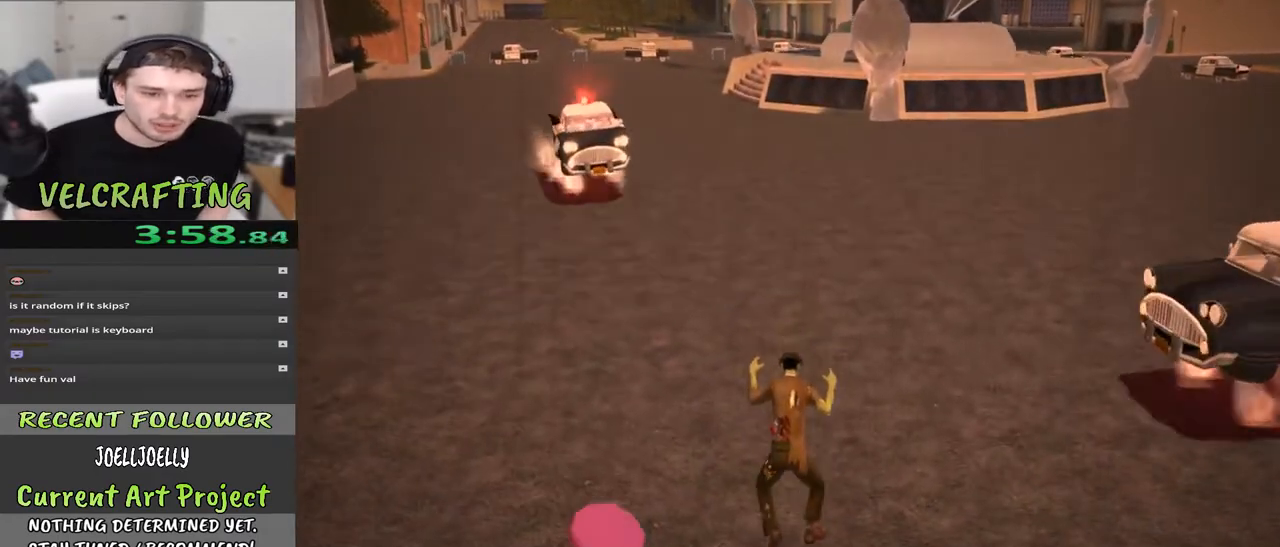
{"buttons": [], "left_stick": "center", "right_stick": "center", "events": []}
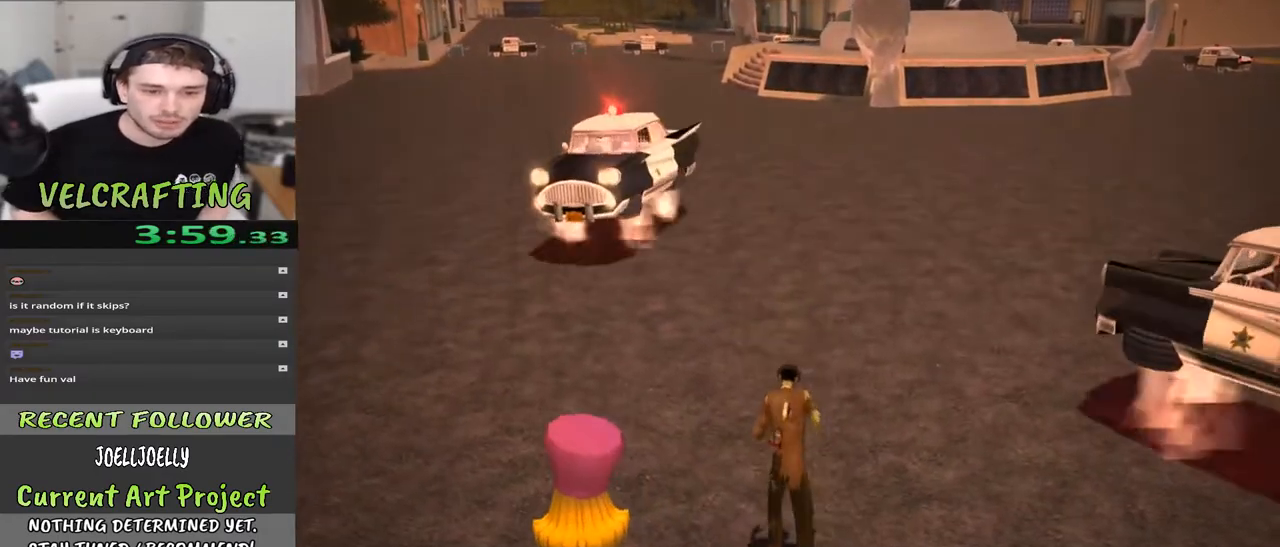
{"buttons": [], "left_stick": "center", "right_stick": "center", "events": []}
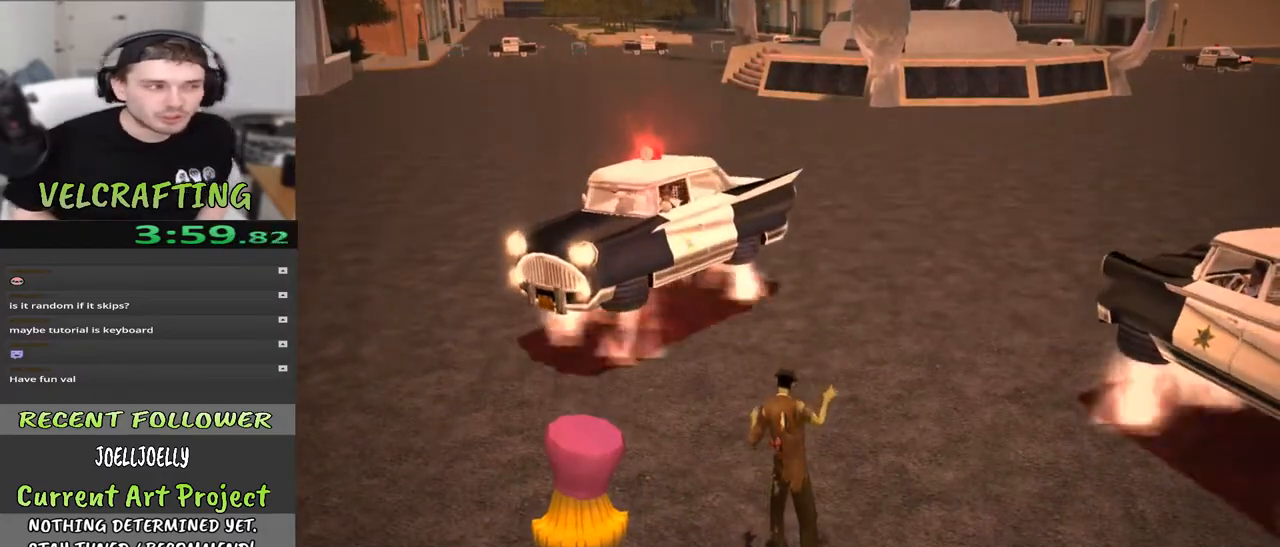
{"buttons": [], "left_stick": "center", "right_stick": "center", "events": []}
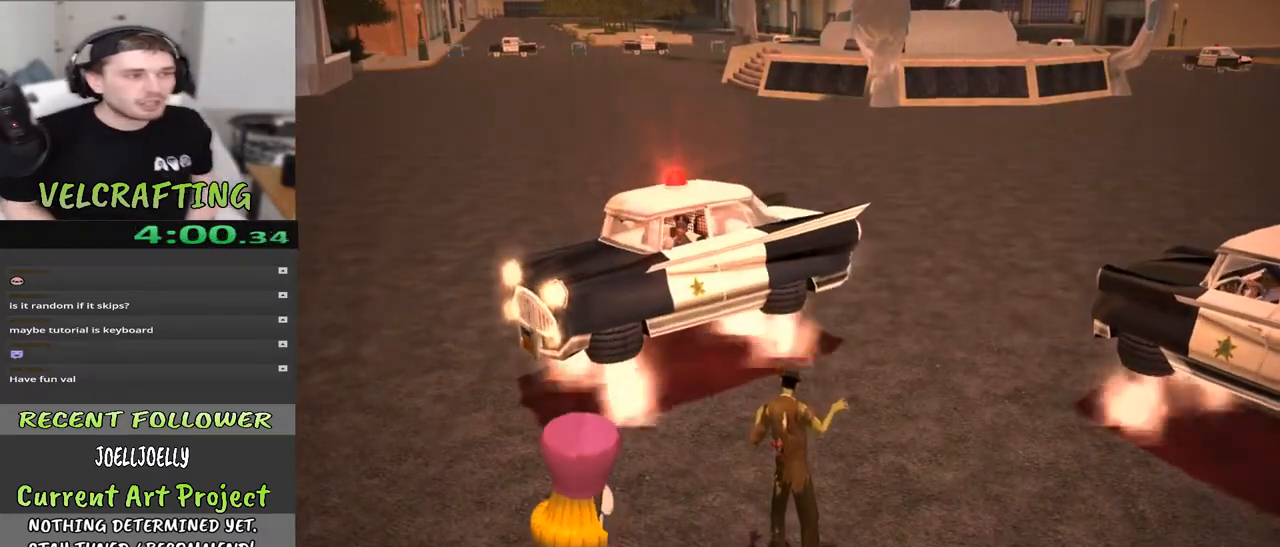
{"buttons": [], "left_stick": "center", "right_stick": "right", "events": [[333, "right_stick", "right"]]}
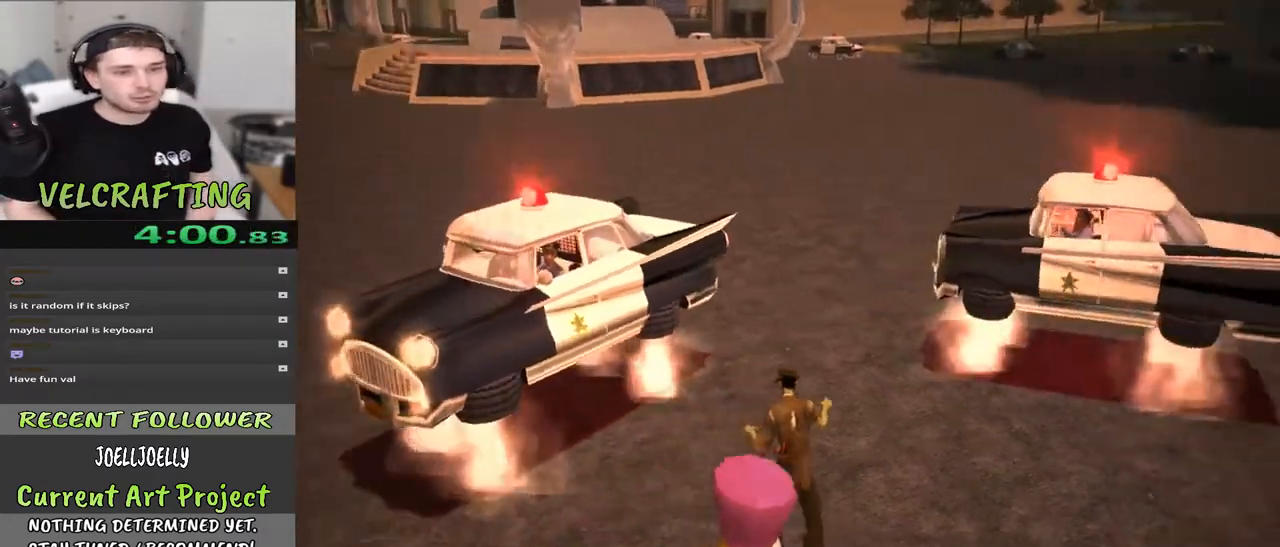
{"buttons": [], "left_stick": "center", "right_stick": "right", "events": []}
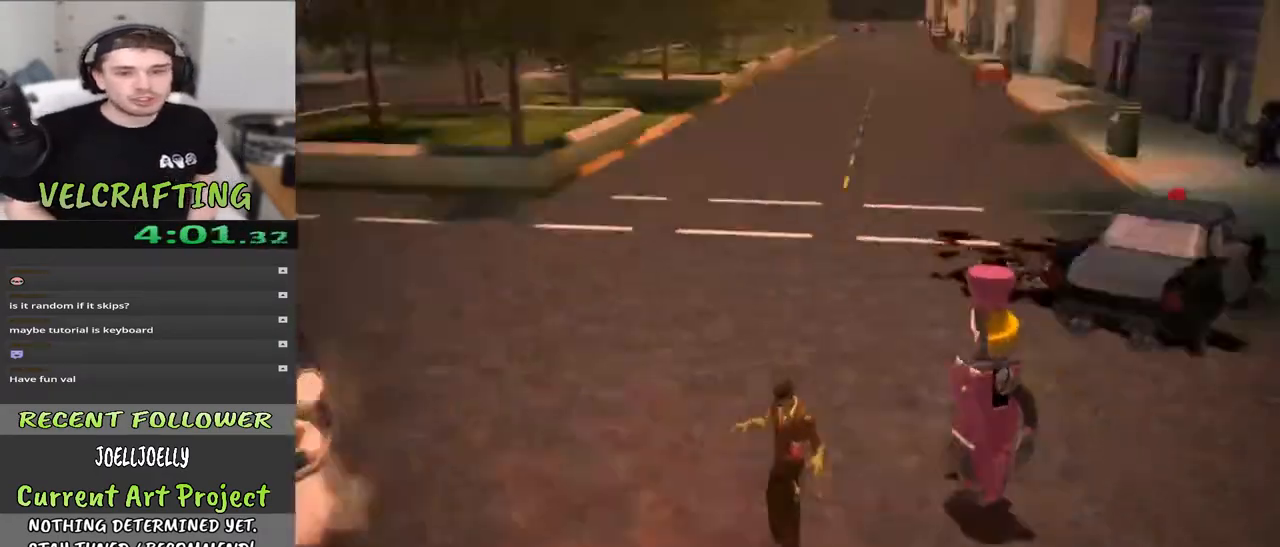
{"buttons": [], "left_stick": "center", "right_stick": "right", "events": []}
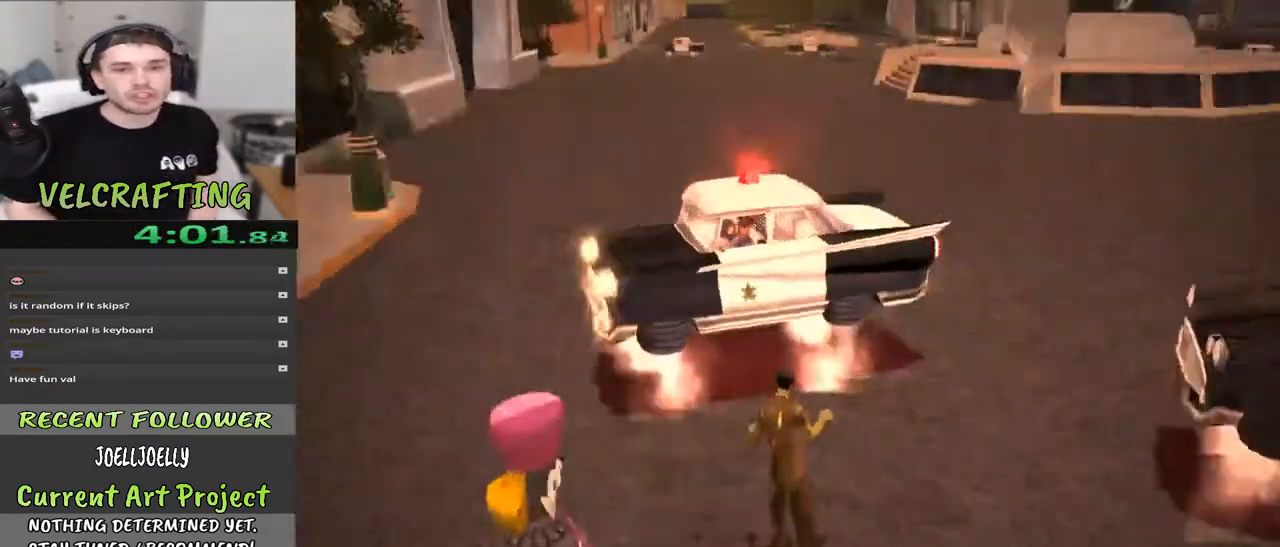
{"buttons": [], "left_stick": "center", "right_stick": "center", "events": [[117, "right_stick", "center"]]}
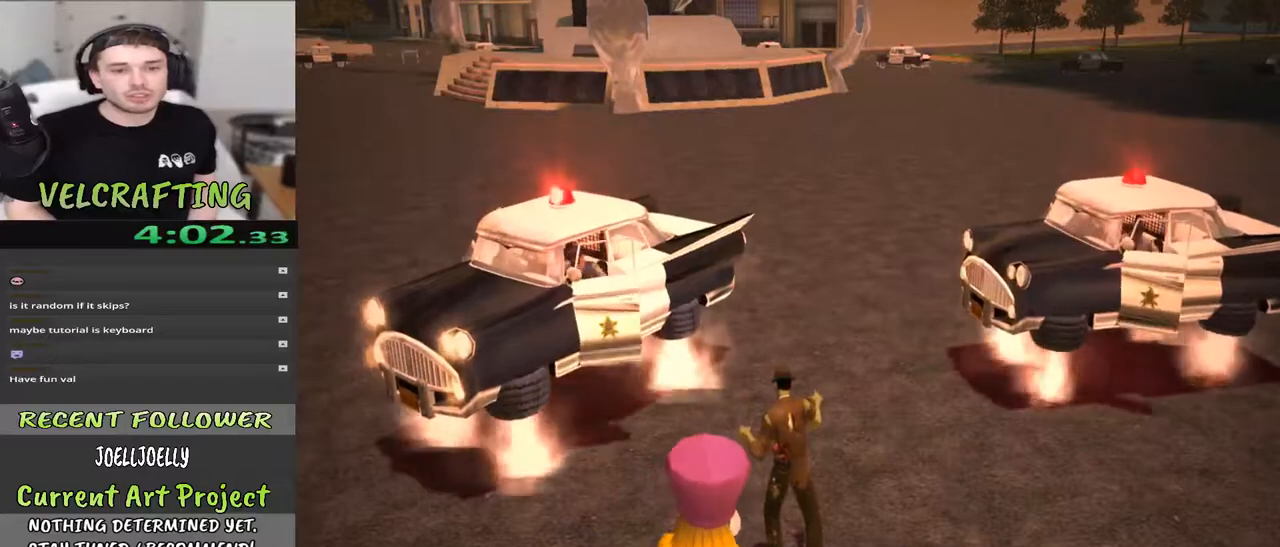
{"buttons": [], "left_stick": "center", "right_stick": "center", "events": []}
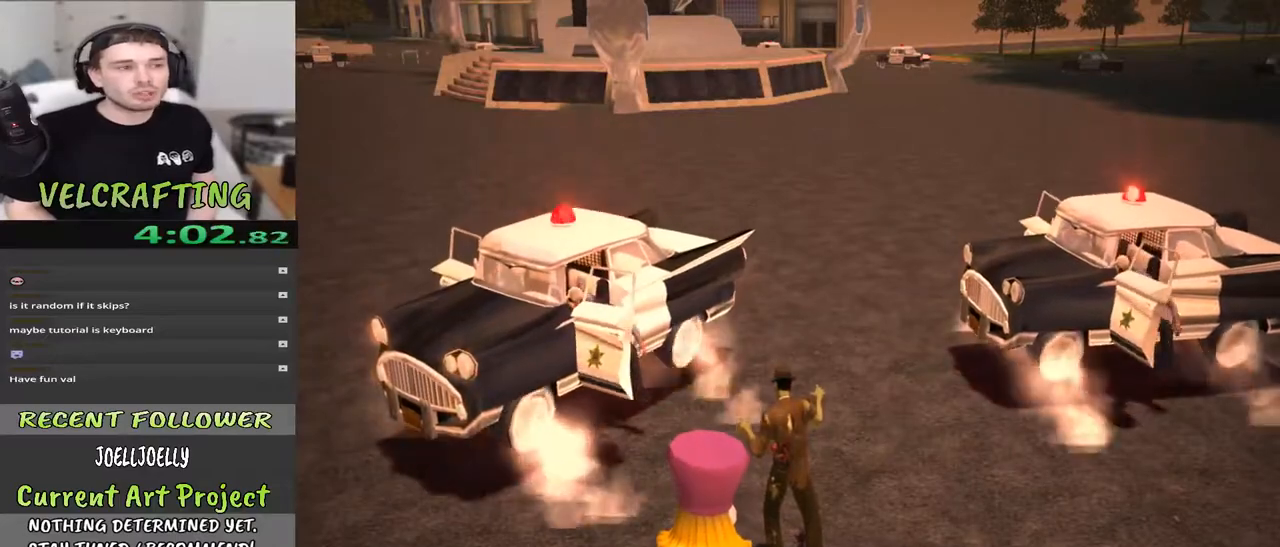
{"buttons": [], "left_stick": "center", "right_stick": "left", "events": [[433, "right_stick", "left"]]}
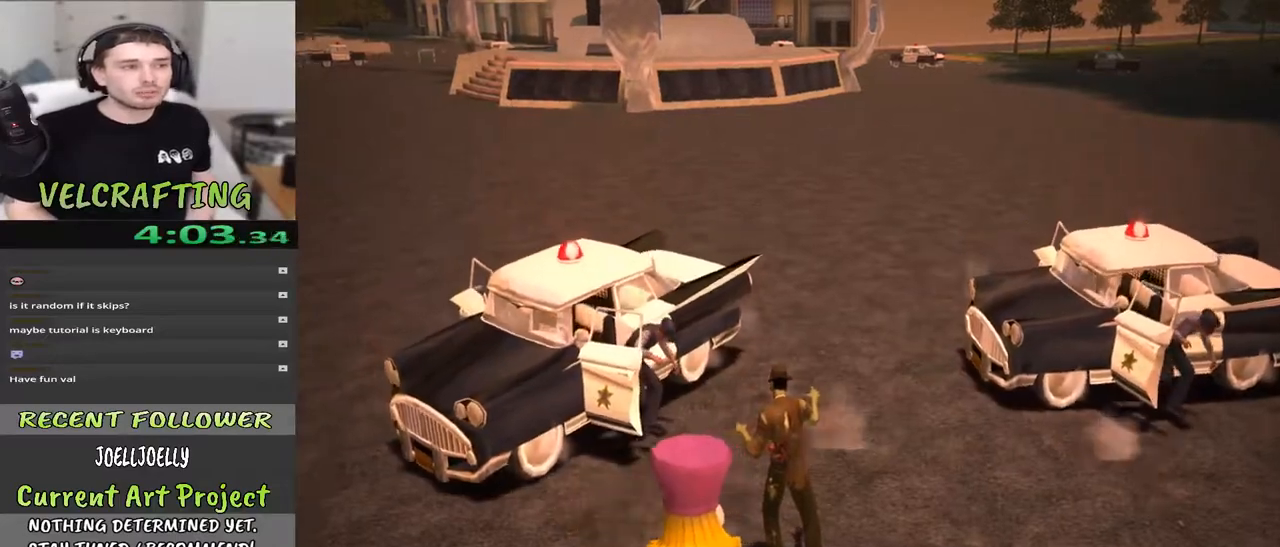
{"buttons": [], "left_stick": "center", "right_stick": "center", "events": [[233, "right_stick", "center"]]}
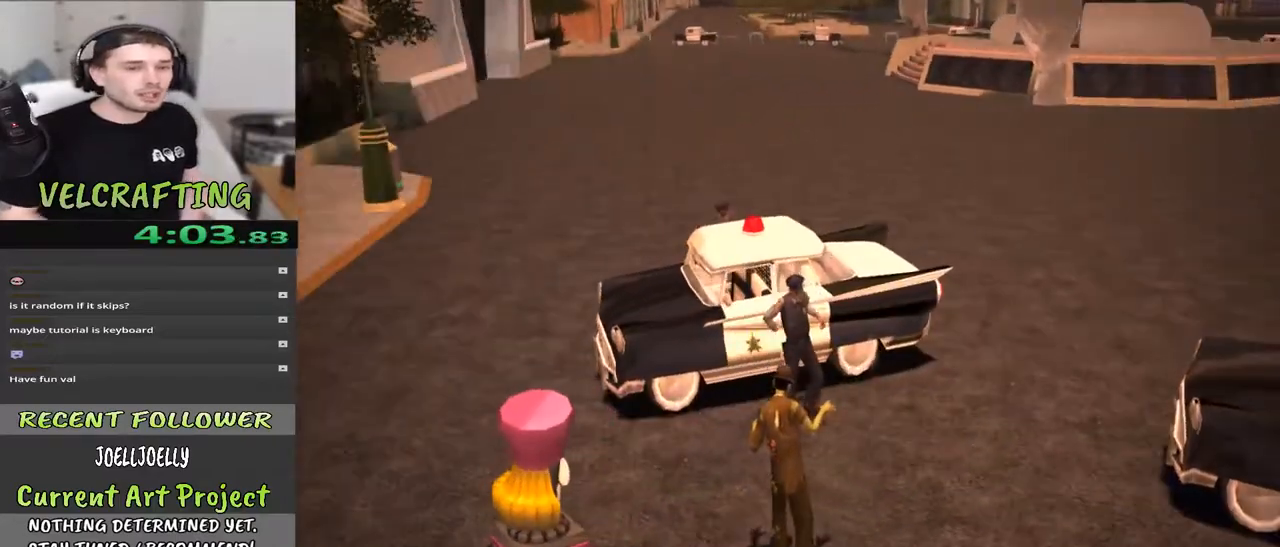
{"buttons": [], "left_stick": "center", "right_stick": "center", "events": []}
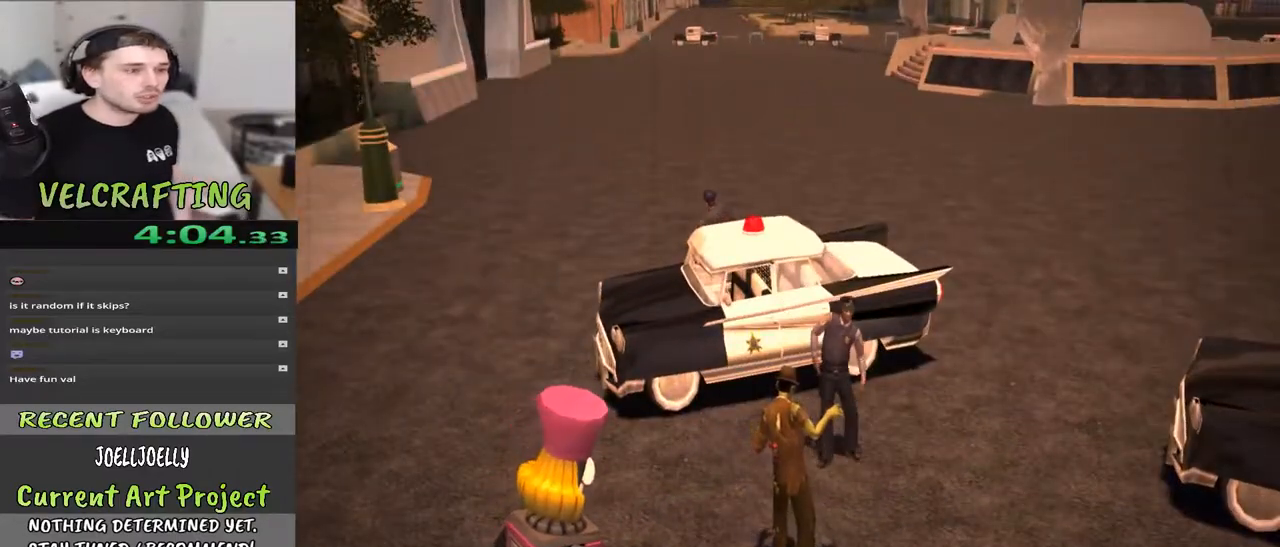
{"buttons": [], "left_stick": "center", "right_stick": "center", "events": []}
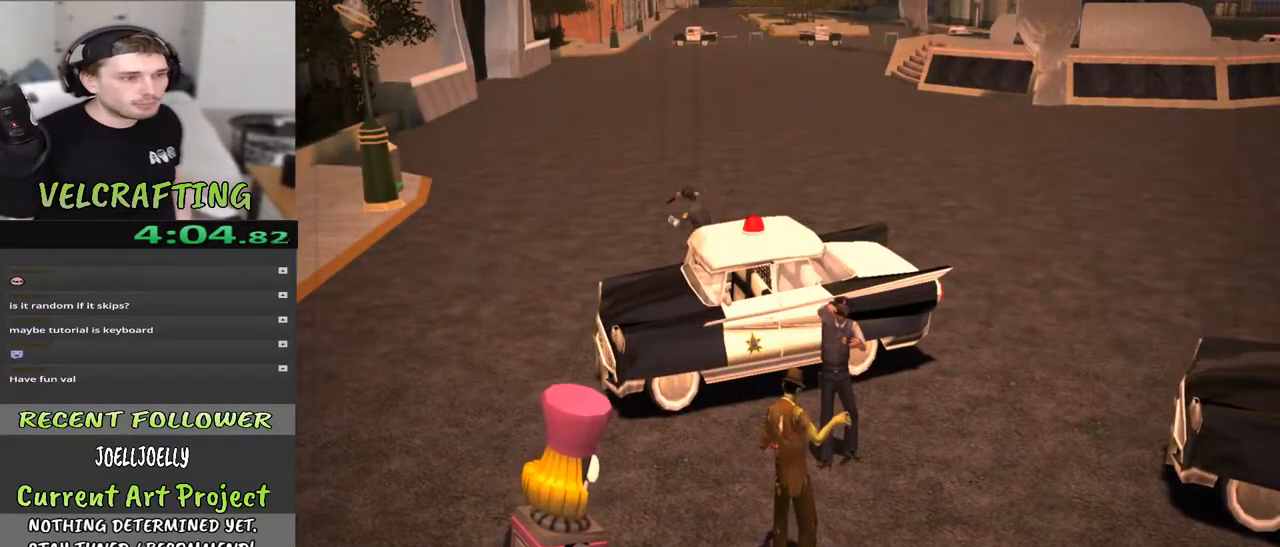
{"buttons": [], "left_stick": "center", "right_stick": "center", "events": []}